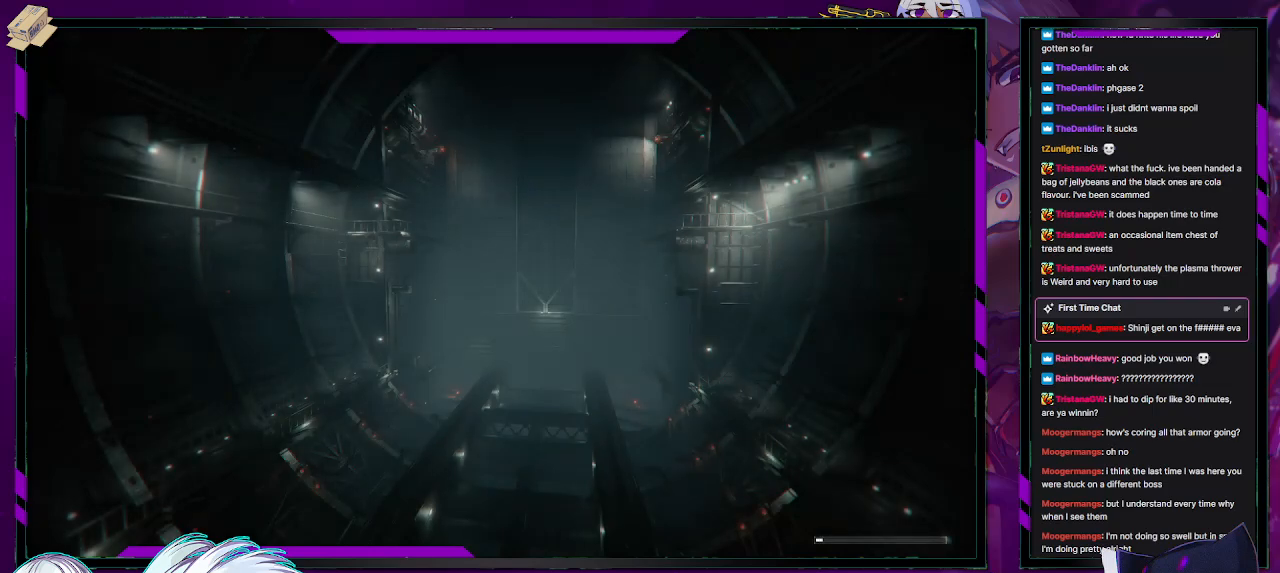
Gameplay with a controller (Xbox layout); each line is a JSON object with the inputs held at the frame after it. "events" lists button and stick changes between this image and that frame as [ms after this image, input, new state], when the widget could be followed in between.
{"buttons": [], "left_stick": "center", "right_stick": "center", "events": []}
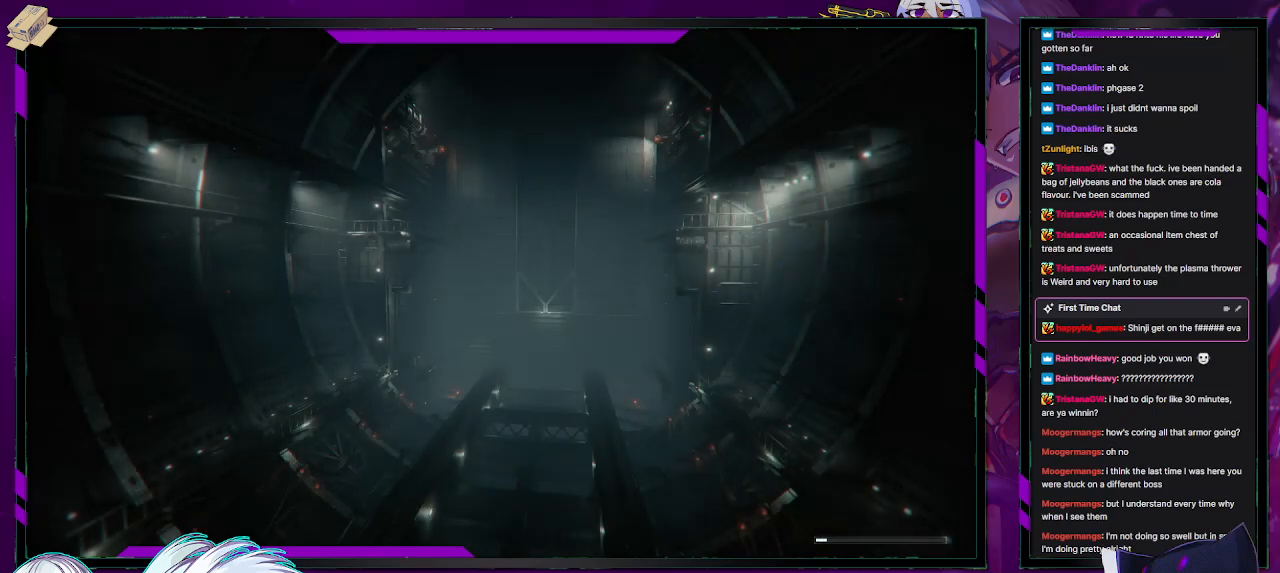
{"buttons": ["R2"], "left_stick": "down-left", "right_stick": "center", "events": [[467, "R2", "down"], [467, "left_stick", "down-left"]]}
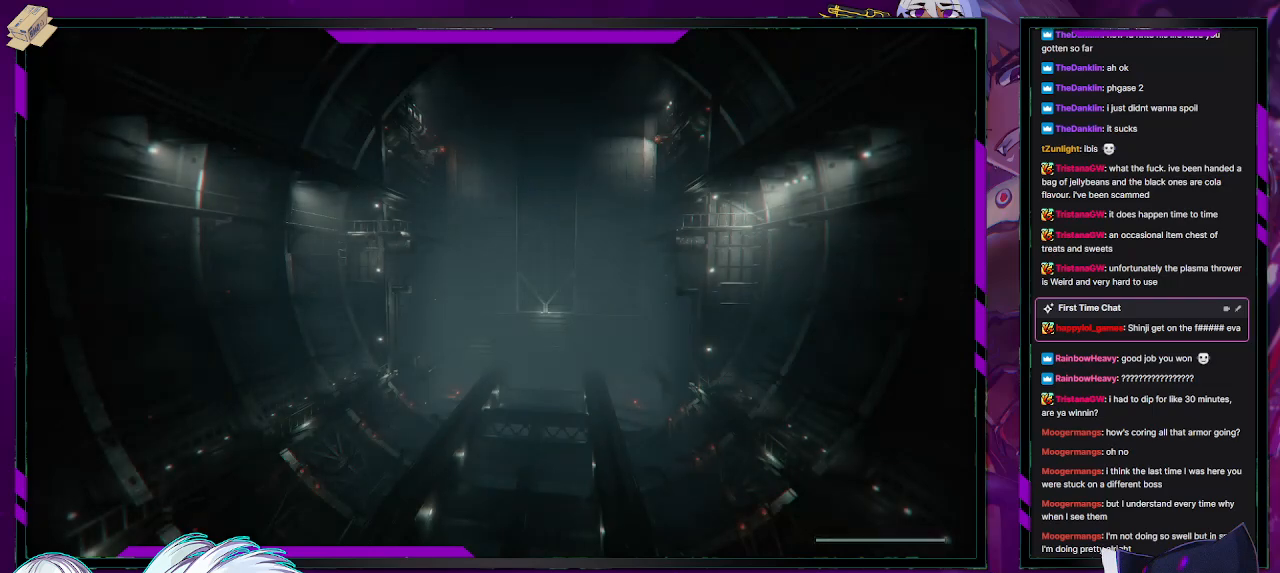
{"buttons": ["R2"], "left_stick": "down-left", "right_stick": "center", "events": []}
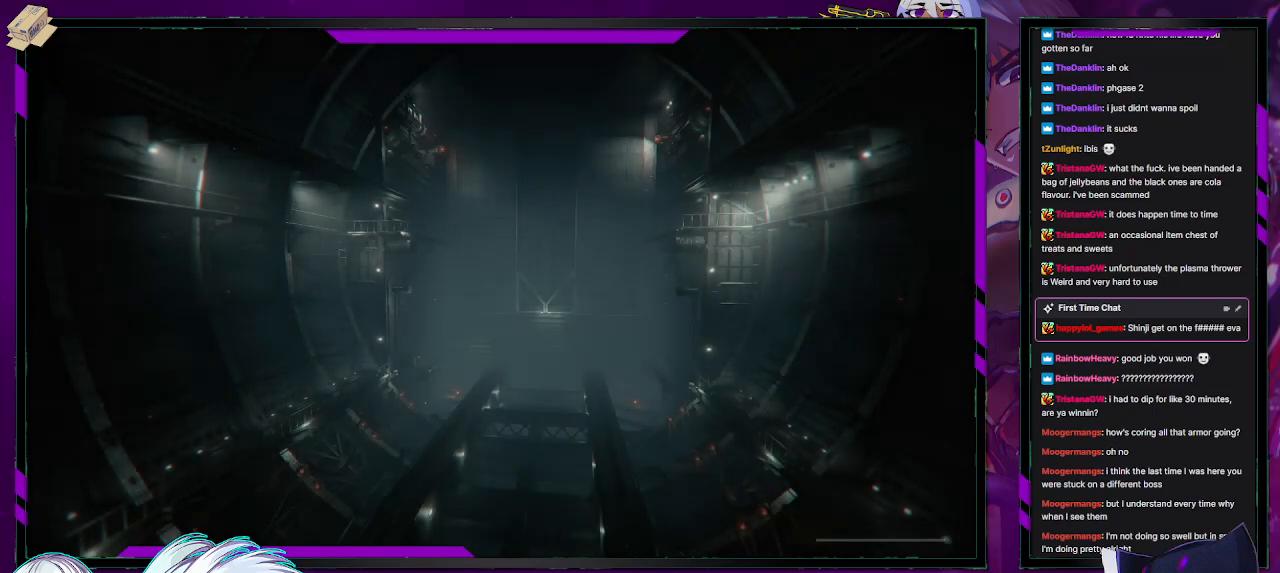
{"buttons": ["R2"], "left_stick": "left", "right_stick": "center", "events": [[300, "left_stick", "left"]]}
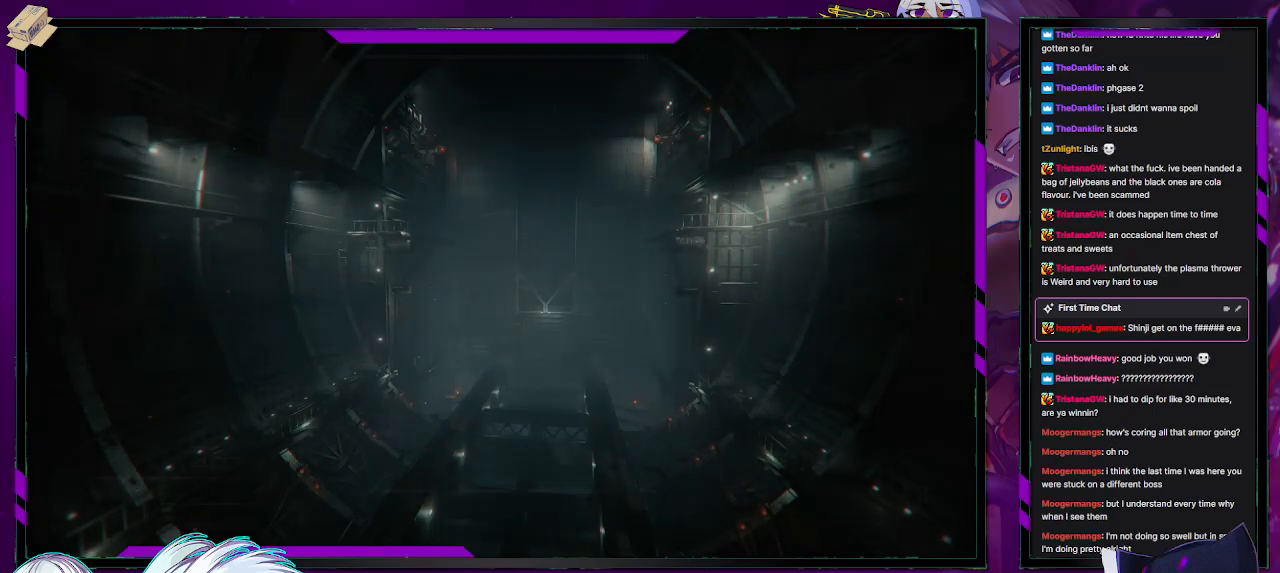
{"buttons": ["R2"], "left_stick": "left", "right_stick": "center", "events": []}
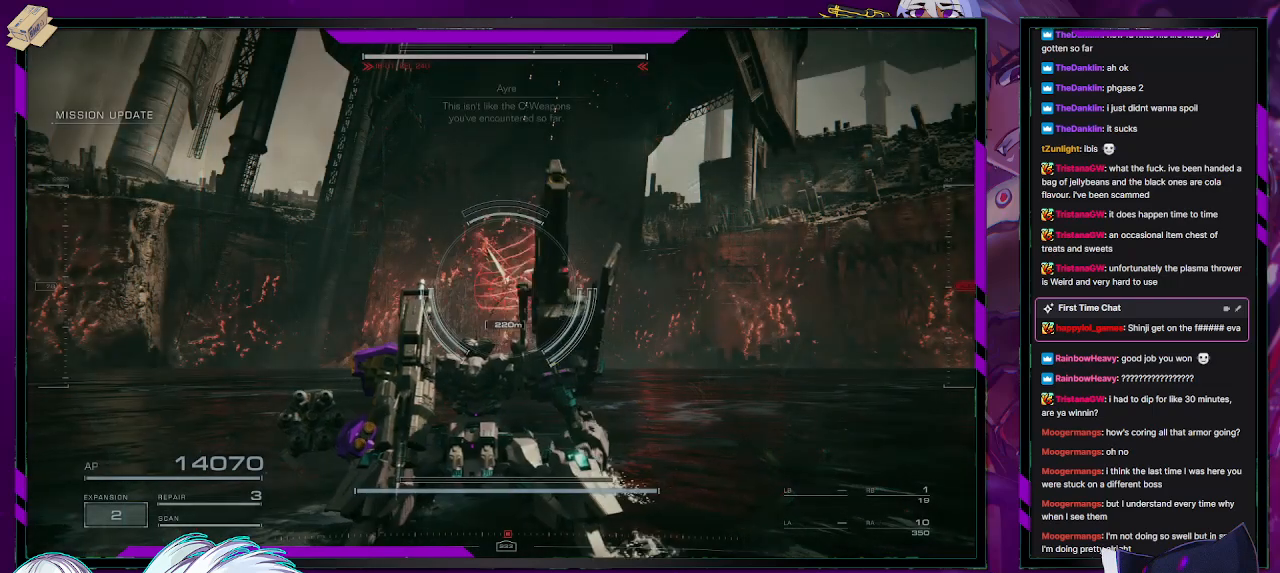
{"buttons": ["R2"], "left_stick": "down-left", "right_stick": "up", "events": [[483, "left_stick", "down-left"], [483, "right_stick", "up"]]}
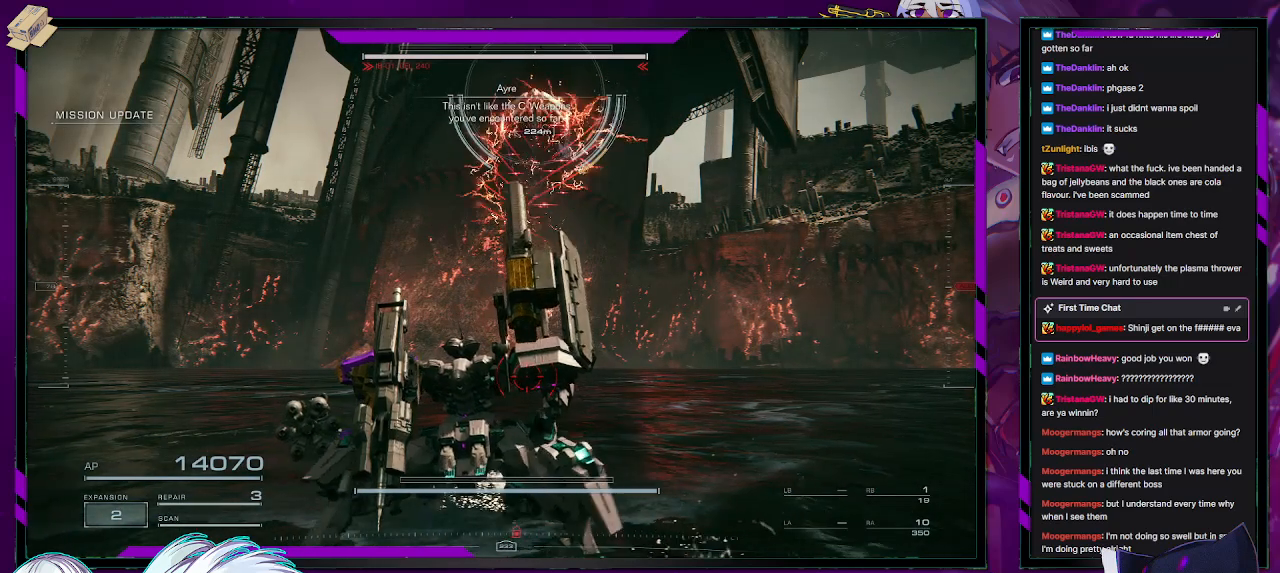
{"buttons": ["R2"], "left_stick": "left", "right_stick": "center", "events": [[100, "R1", "down"], [200, "R1", "up"], [217, "right_stick", "center"], [283, "R1", "down"], [300, "left_stick", "left"], [333, "R1", "up"], [383, "R1", "down"], [417, "right_stick", "up-right"], [450, "R1", "up"], [483, "right_stick", "center"]]}
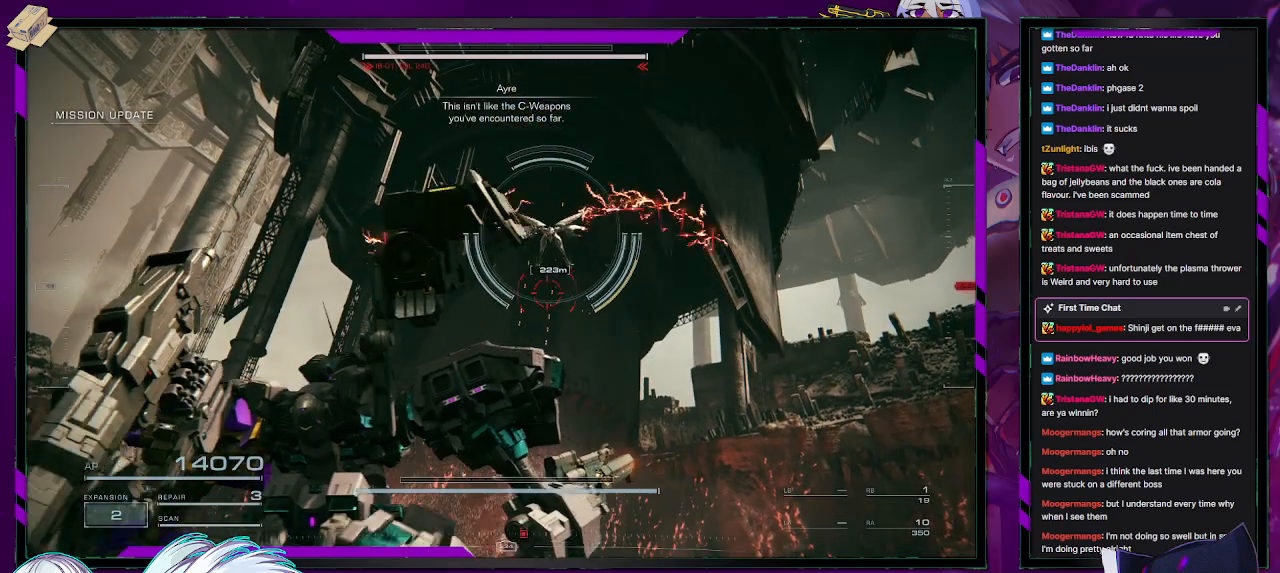
{"buttons": ["R2"], "left_stick": "left", "right_stick": "center", "events": []}
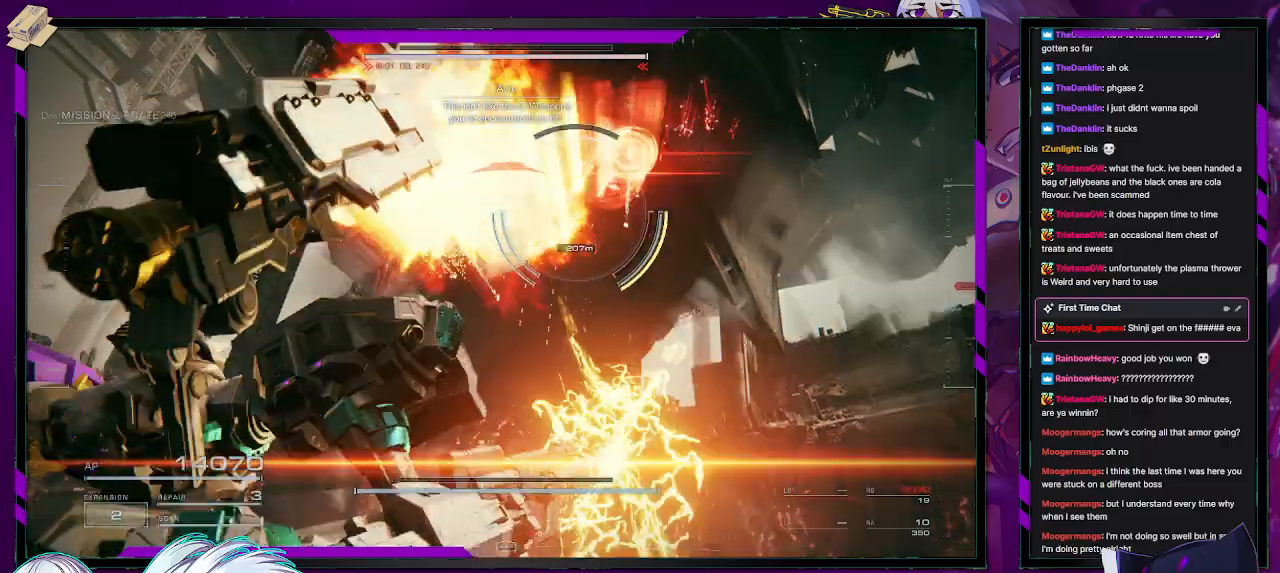
{"buttons": ["R2"], "left_stick": "left", "right_stick": "center", "events": [[117, "X", "down"], [200, "X", "up"], [250, "X", "down"], [333, "X", "up"], [367, "X", "down"], [433, "X", "up"]]}
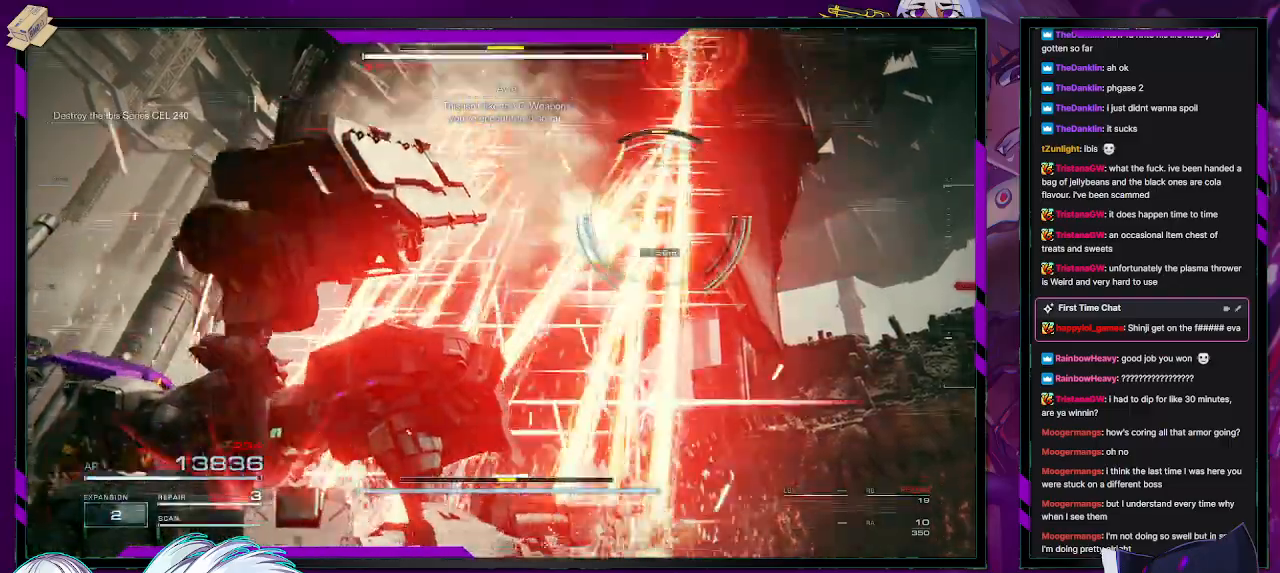
{"buttons": ["R2"], "left_stick": "down-left", "right_stick": "center", "events": [[183, "right_stick", "down-right"], [350, "right_stick", "right"], [483, "left_stick", "down-left"], [500, "right_stick", "center"]]}
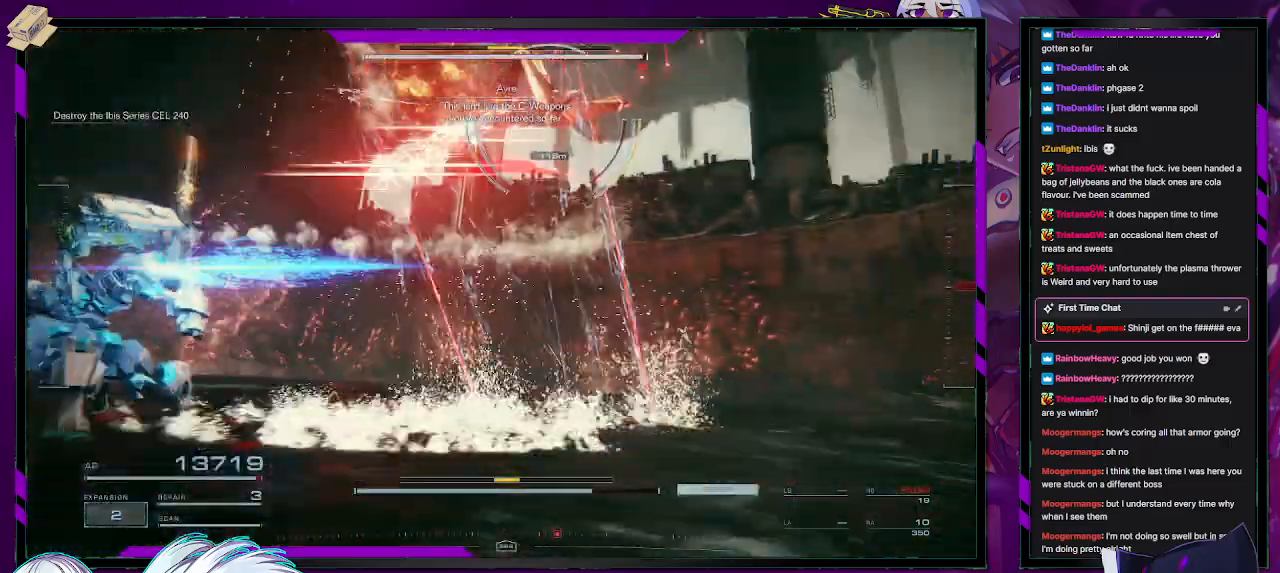
{"buttons": ["R2"], "left_stick": "down-left", "right_stick": "center", "events": [[267, "right_stick", "down-right"], [283, "R2", "up"], [350, "R2", "down"], [483, "right_stick", "center"]]}
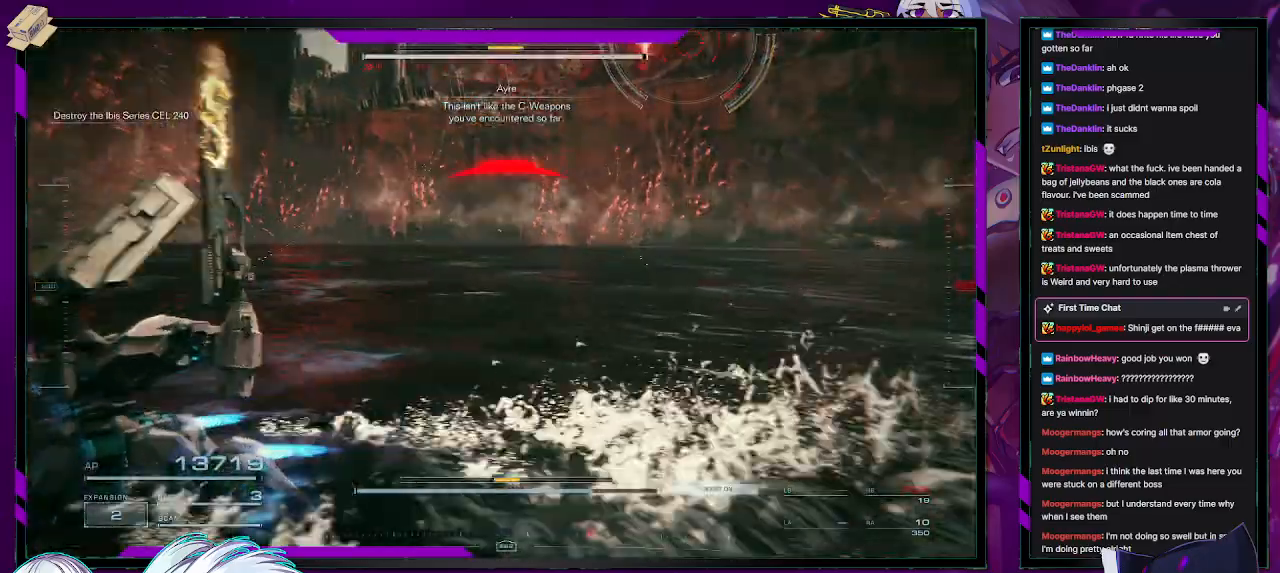
{"buttons": ["R2"], "left_stick": "up-left", "right_stick": "left", "events": [[133, "left_stick", "left"], [383, "right_stick", "left"], [500, "left_stick", "up-left"]]}
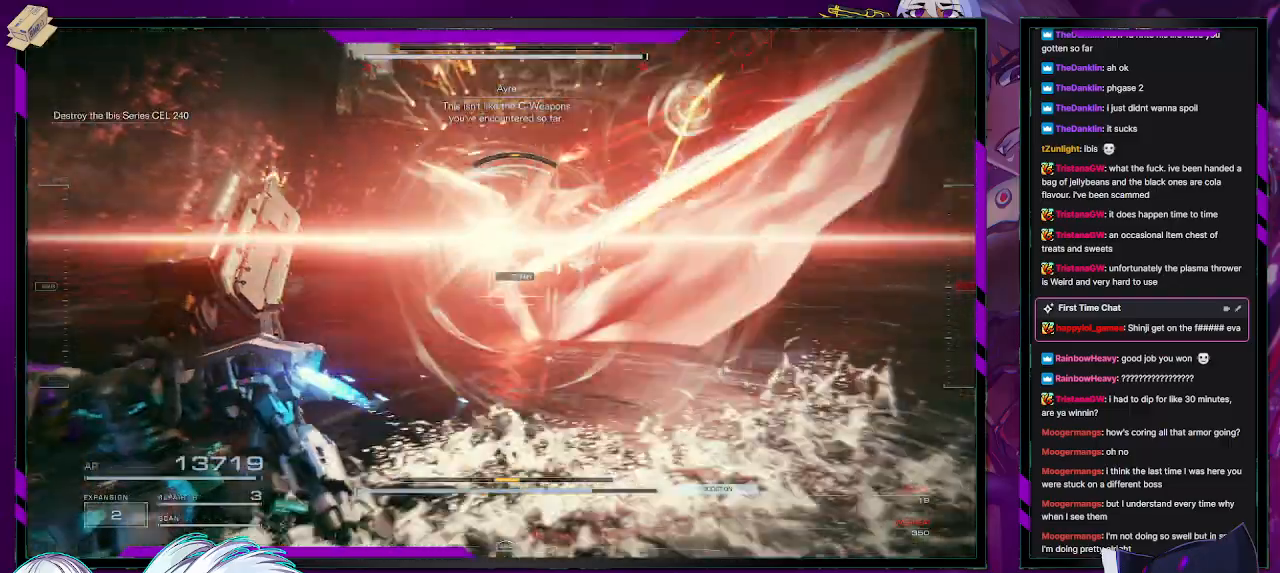
{"buttons": ["R2"], "left_stick": "up-left", "right_stick": "left", "events": [[133, "left_stick", "up"], [133, "right_stick", "center"], [400, "left_stick", "up-left"], [483, "right_stick", "left"]]}
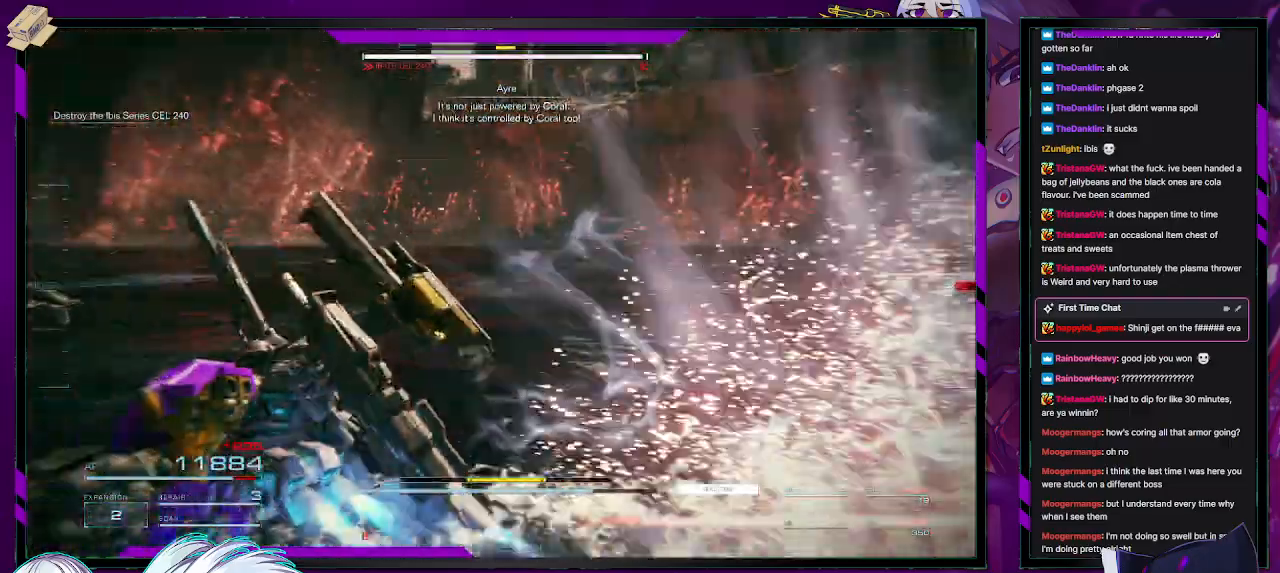
{"buttons": ["L2", "R2"], "left_stick": "up-left", "right_stick": "left", "events": [[100, "right_stick", "up-left"], [200, "right_stick", "left"], [450, "L2", "down"]]}
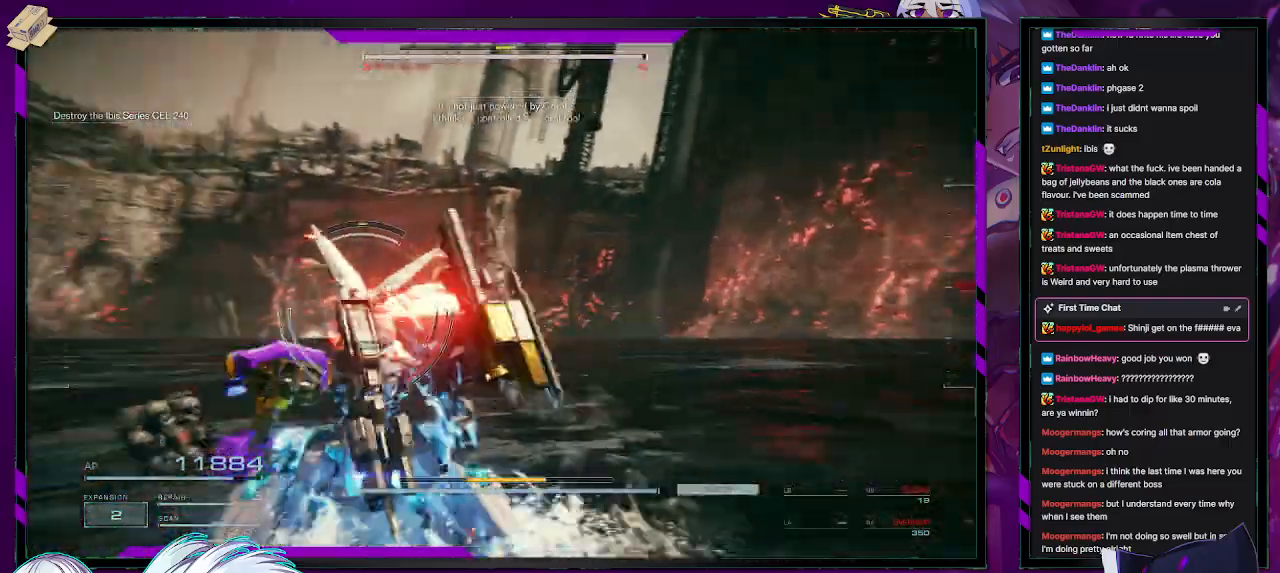
{"buttons": ["L2", "R2"], "left_stick": "up", "right_stick": "down-right", "events": [[117, "right_stick", "center"], [133, "left_stick", "up"], [500, "right_stick", "down-right"]]}
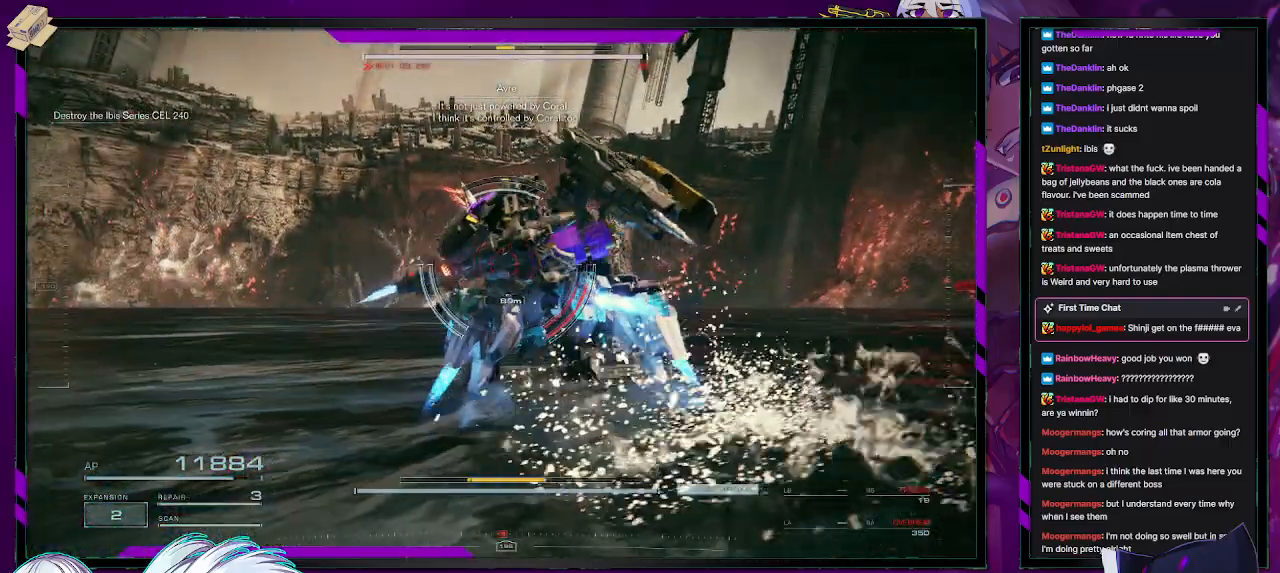
{"buttons": ["L2", "R2"], "left_stick": "up", "right_stick": "center", "events": [[150, "right_stick", "center"]]}
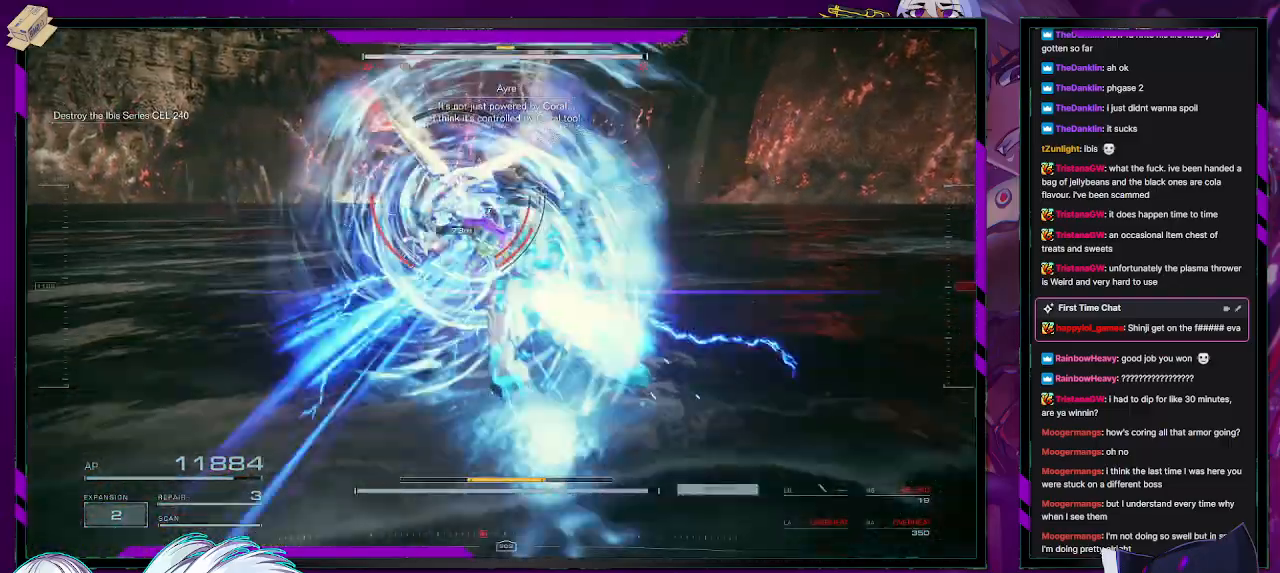
{"buttons": ["L2", "R2"], "left_stick": "up", "right_stick": "center", "events": []}
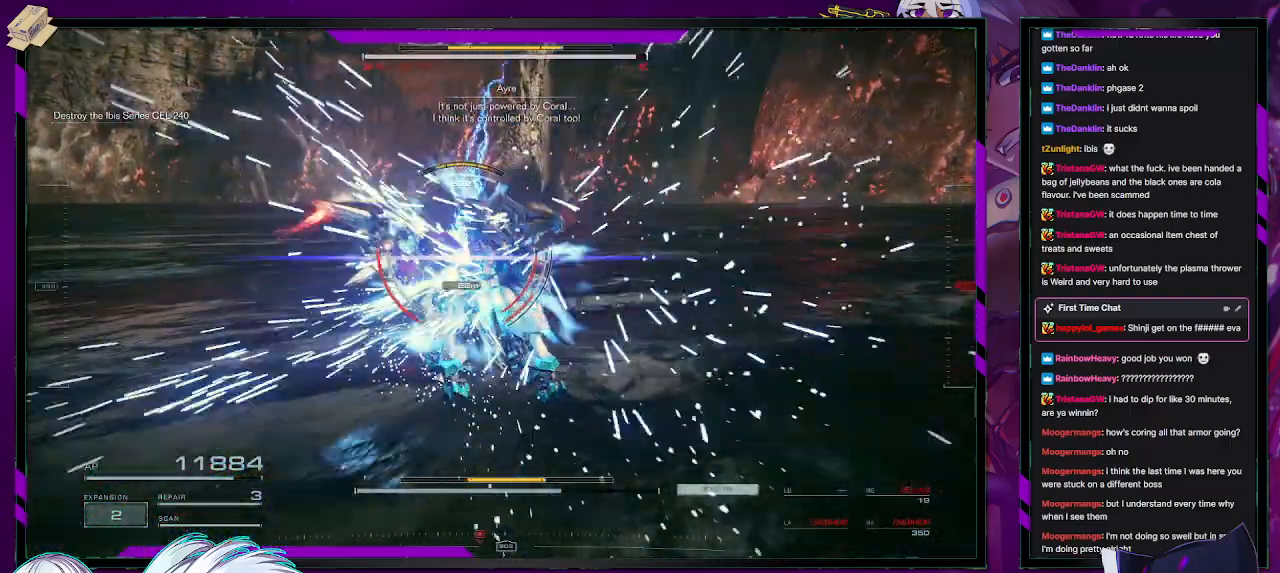
{"buttons": ["L2", "R2"], "left_stick": "up-left", "right_stick": "center", "events": [[500, "left_stick", "up-left"]]}
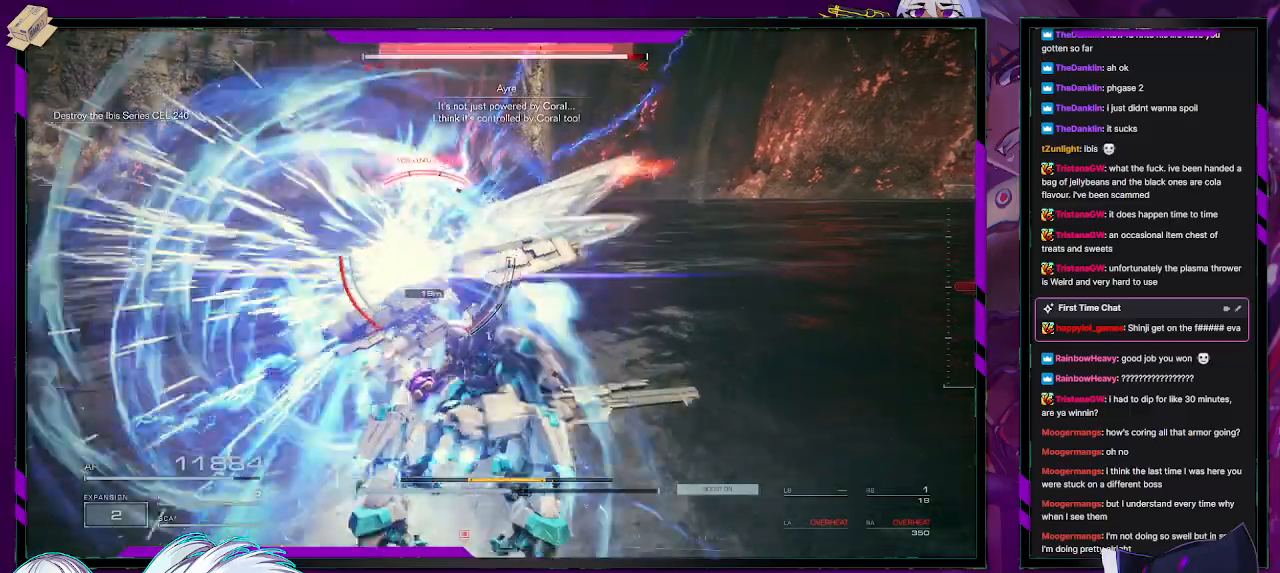
{"buttons": ["R2"], "left_stick": "down", "right_stick": "up-left", "events": [[217, "L2", "up"], [233, "right_stick", "up-left"], [250, "left_stick", "center"], [333, "left_stick", "down"]]}
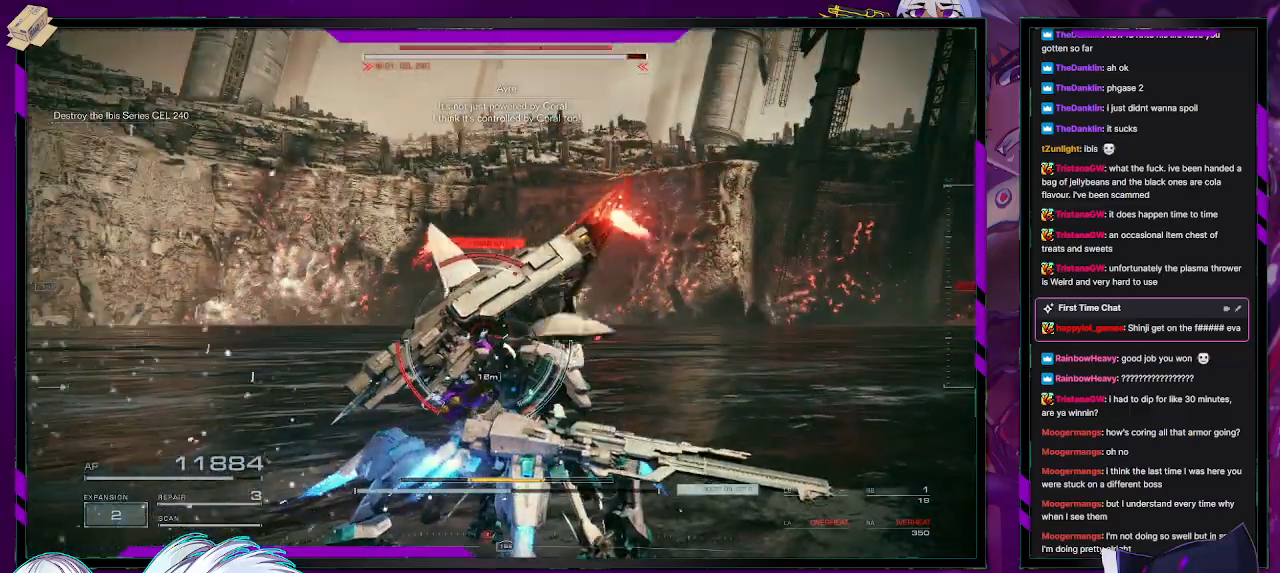
{"buttons": ["R2"], "left_stick": "up", "right_stick": "left", "events": [[17, "right_stick", "center"], [50, "left_stick", "down-right"], [100, "L1", "down"], [183, "L1", "up"], [183, "left_stick", "center"], [283, "left_stick", "up"], [467, "right_stick", "left"]]}
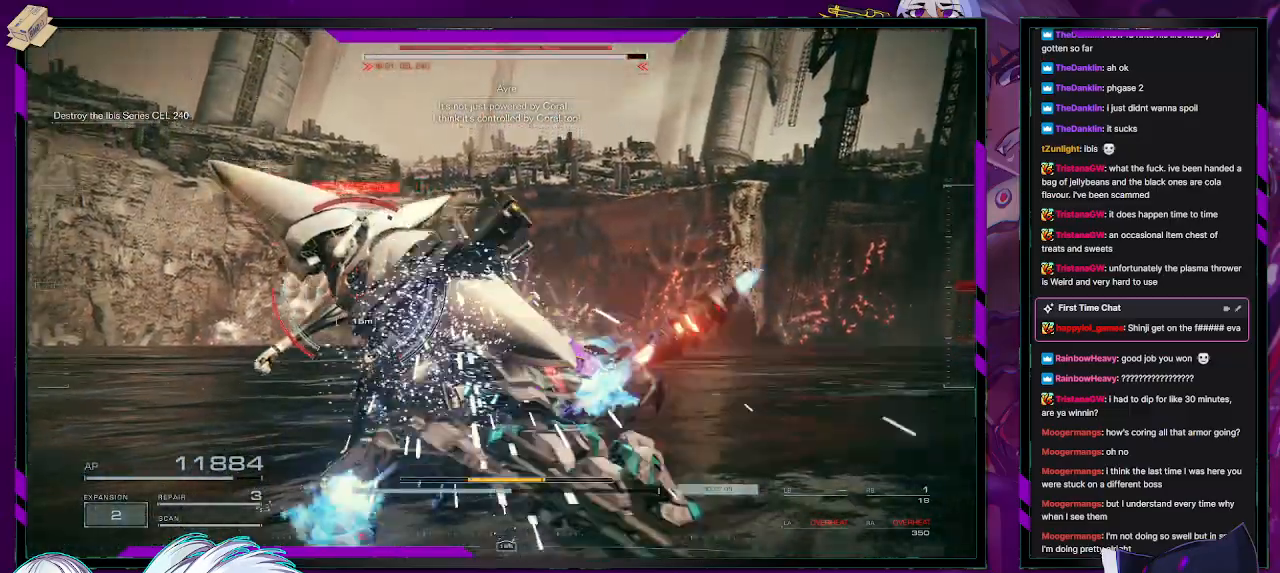
{"buttons": ["L2", "R2"], "left_stick": "up-left", "right_stick": "left", "events": [[217, "L2", "down"], [217, "right_stick", "center"], [400, "right_stick", "left"], [500, "left_stick", "up-left"]]}
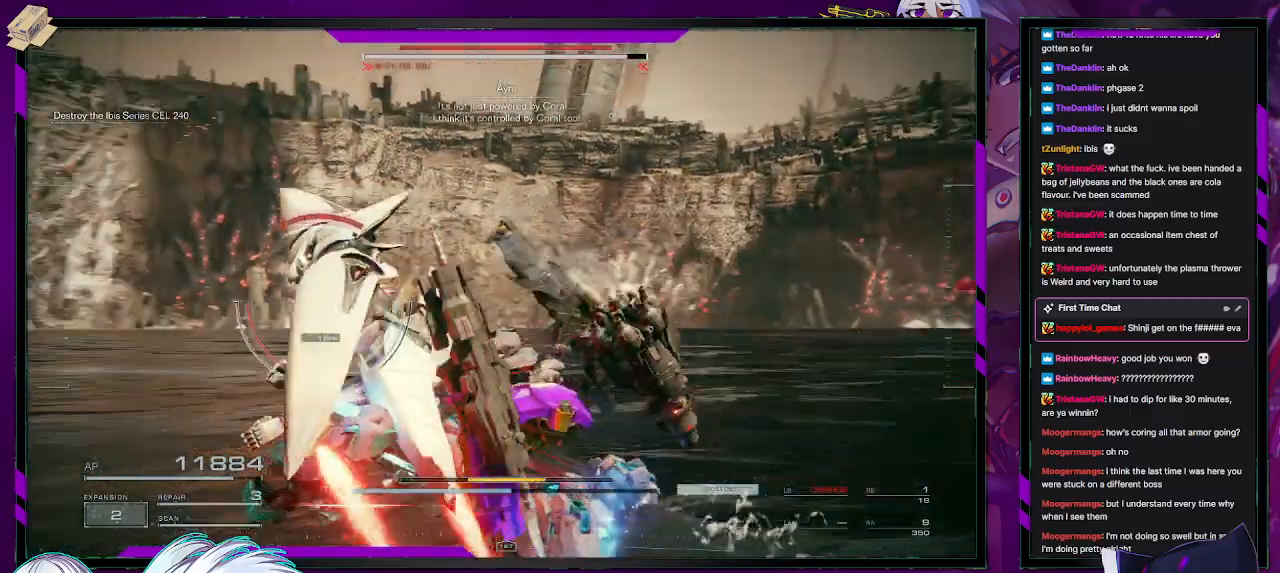
{"buttons": ["L2", "R2"], "left_stick": "center", "right_stick": "center", "events": [[200, "left_stick", "up"], [233, "right_stick", "center"], [433, "left_stick", "center"]]}
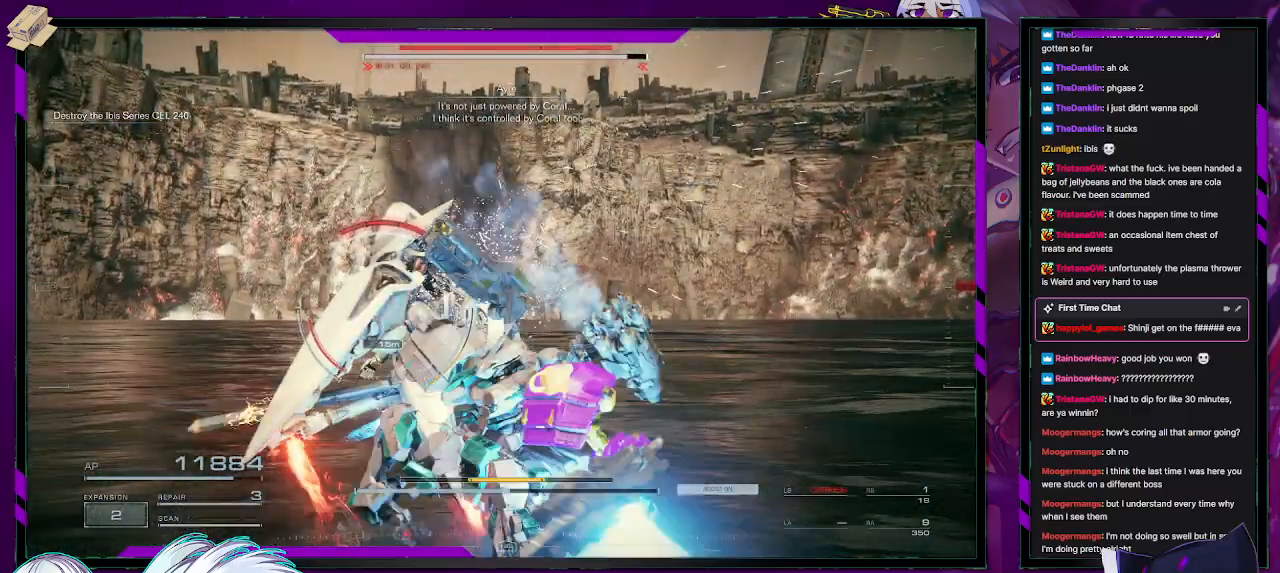
{"buttons": ["L2", "R2"], "left_stick": "center", "right_stick": "center", "events": []}
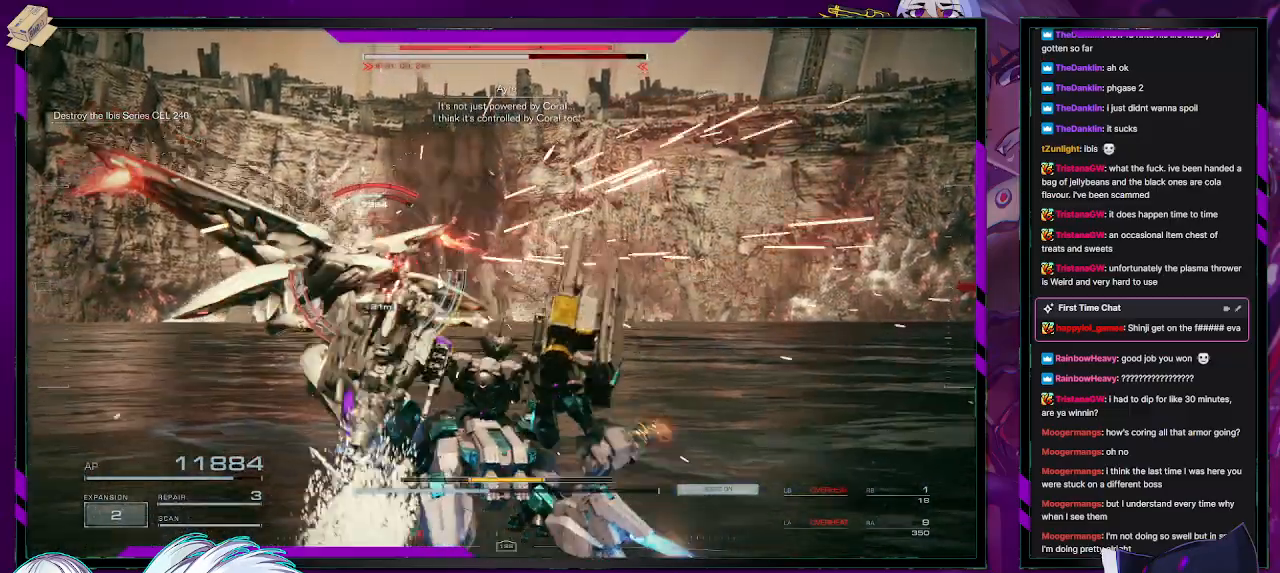
{"buttons": [], "left_stick": "up-left", "right_stick": "left", "events": [[233, "left_stick", "left"], [283, "L2", "up"], [317, "R2", "up"], [383, "right_stick", "left"], [400, "R2", "down"], [417, "left_stick", "up-left"], [500, "R2", "up"]]}
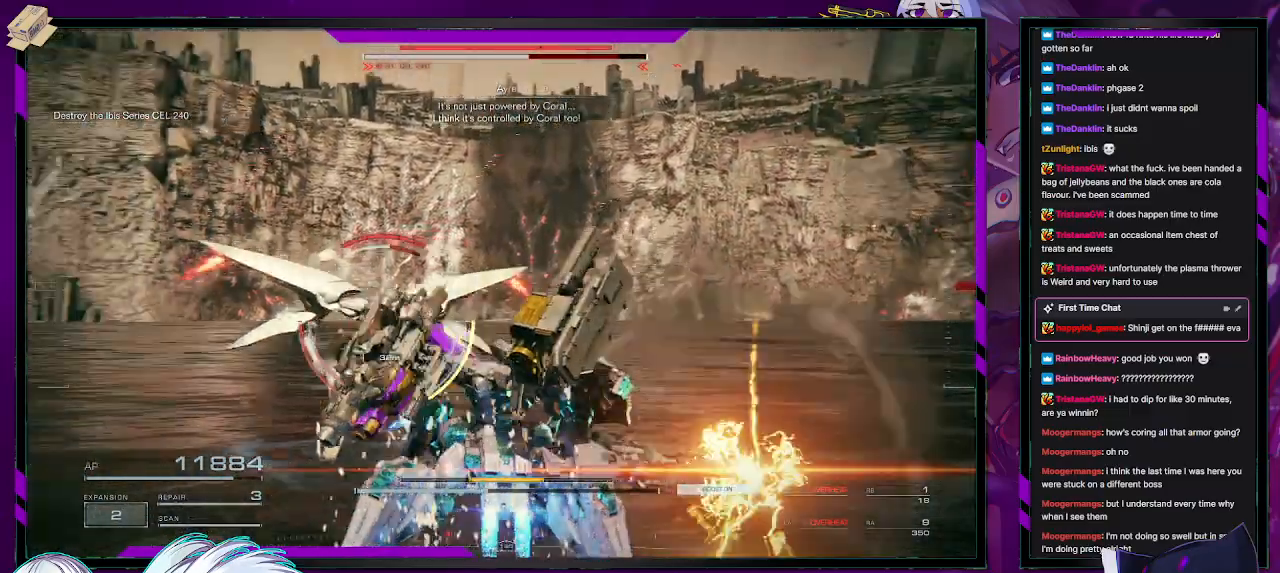
{"buttons": ["R2"], "left_stick": "left", "right_stick": "center", "events": [[83, "R2", "down"], [167, "R2", "up"], [167, "right_stick", "center"], [217, "R2", "down"], [300, "R2", "up"], [317, "left_stick", "left"], [367, "R2", "down"], [450, "R2", "up"], [500, "R2", "down"]]}
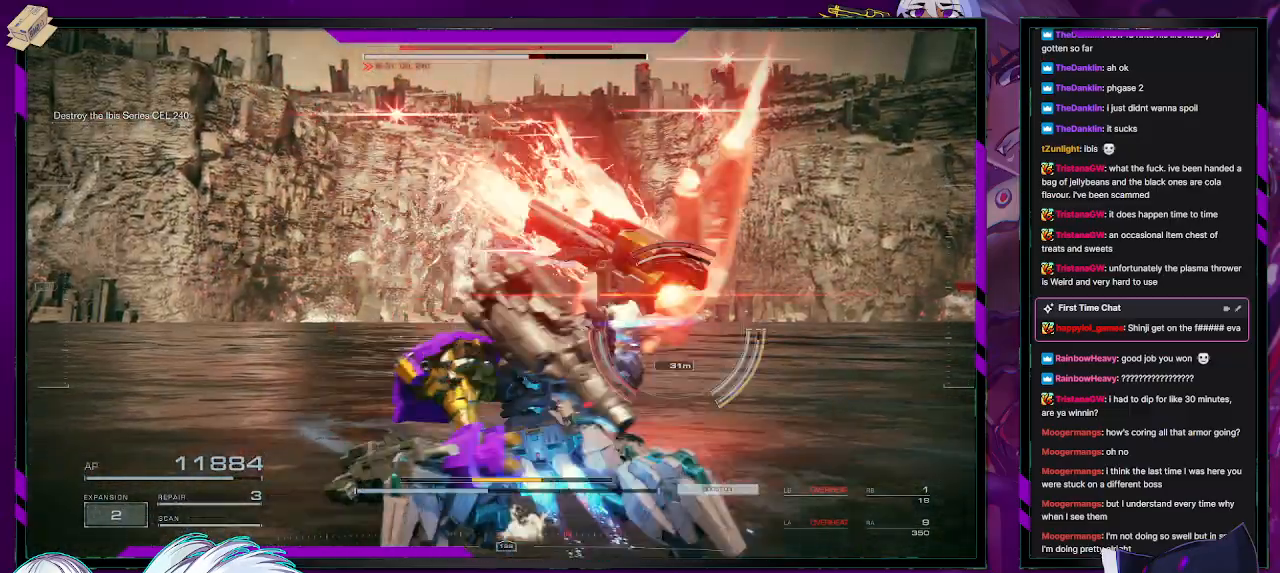
{"buttons": ["R2"], "left_stick": "left", "right_stick": "right", "events": [[150, "R2", "up"], [167, "R2", "down"], [267, "right_stick", "right"]]}
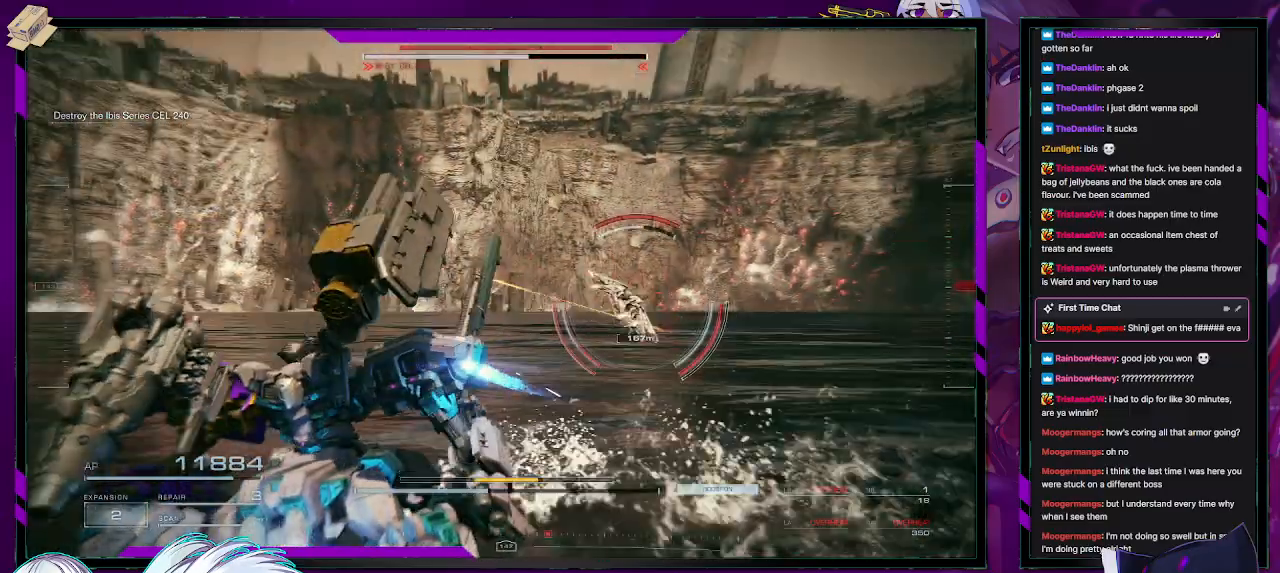
{"buttons": ["R2"], "left_stick": "up-left", "right_stick": "center", "events": [[17, "right_stick", "center"], [133, "left_stick", "up-left"]]}
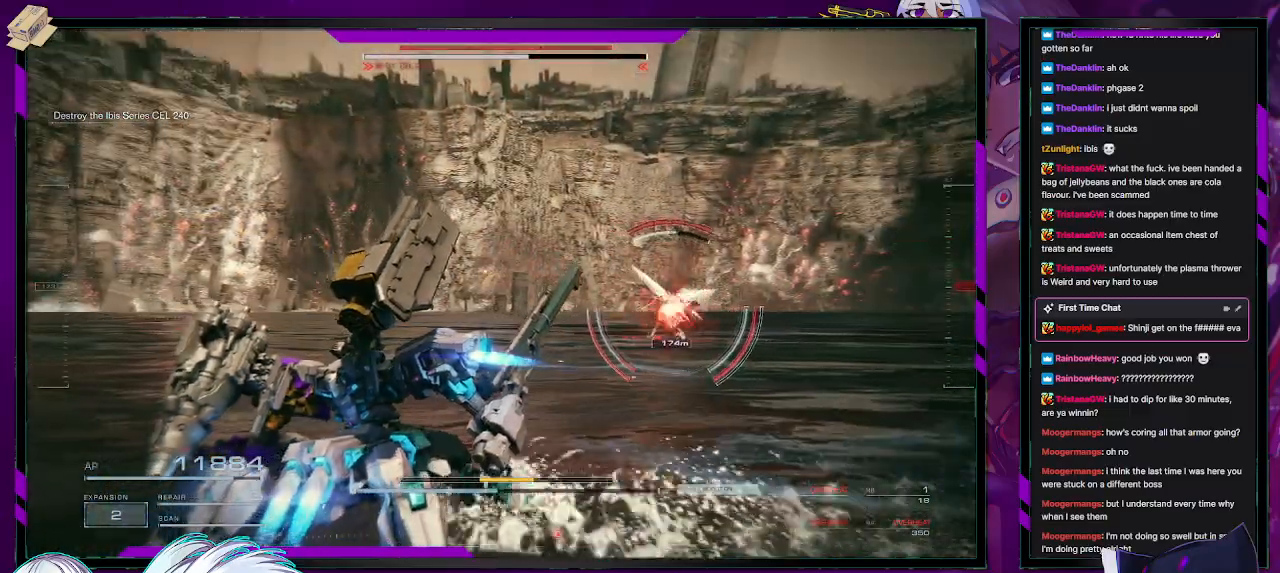
{"buttons": ["R2"], "left_stick": "left", "right_stick": "right", "events": [[33, "left_stick", "left"], [383, "right_stick", "right"]]}
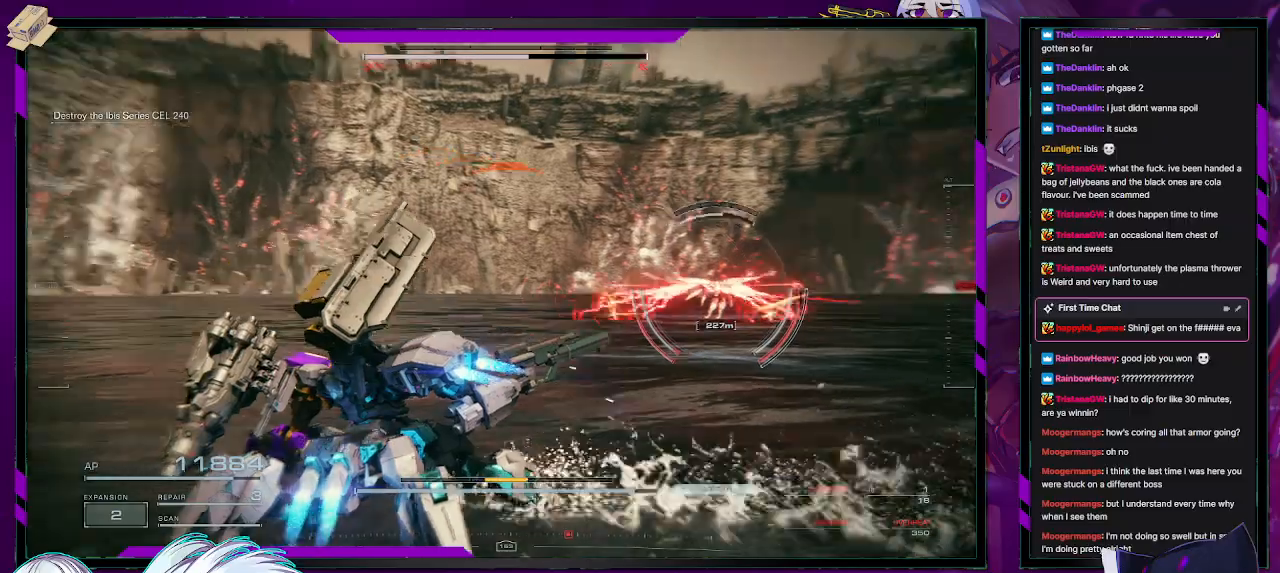
{"buttons": ["R2"], "left_stick": "up", "right_stick": "center", "events": [[167, "left_stick", "up-left"], [233, "right_stick", "center"], [350, "left_stick", "up"]]}